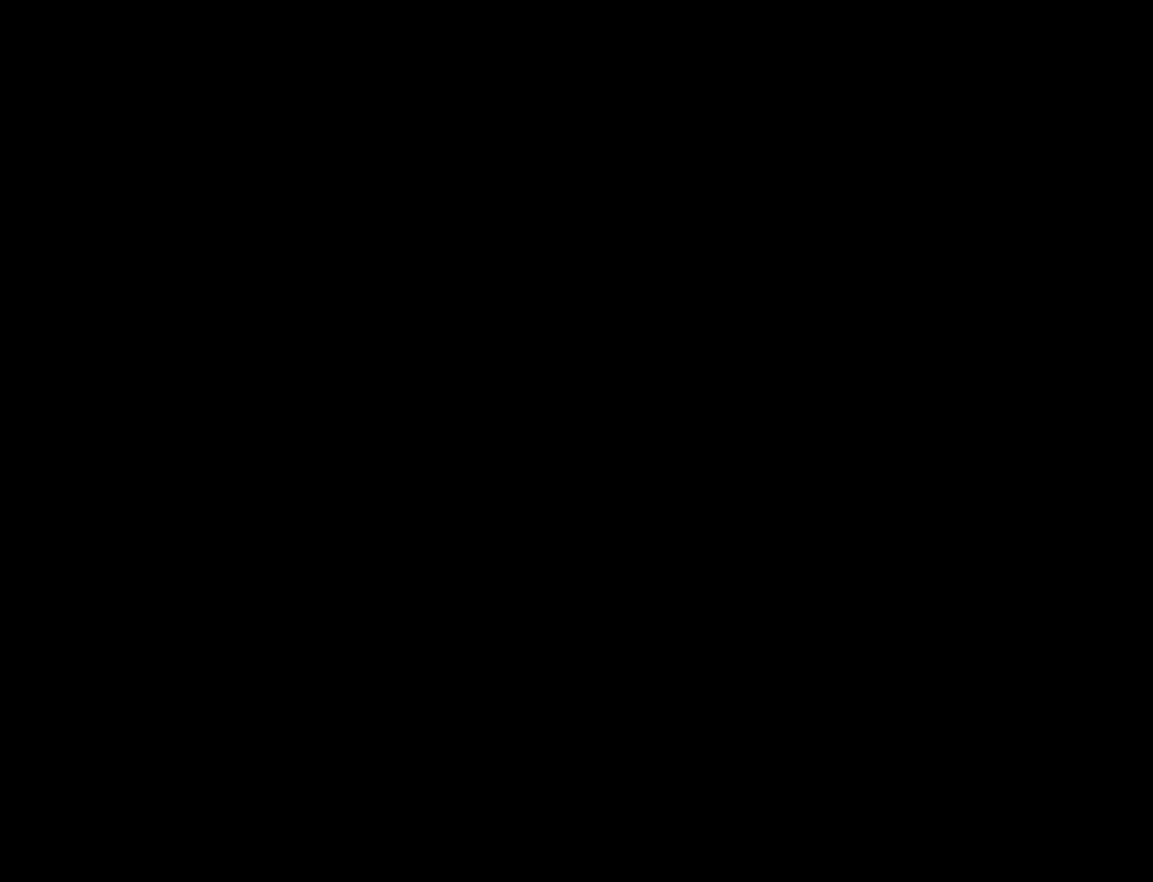
Gameplay with a controller (Nintendo layout); each line is a JSON object with the inputs held at the frame after it. "events" lists button and stick changes between this image and that frame as [ms after this image, input, new state], when the widget could be followed in between. Not read: L3 R3.
{"buttons": ["Y"], "events": []}
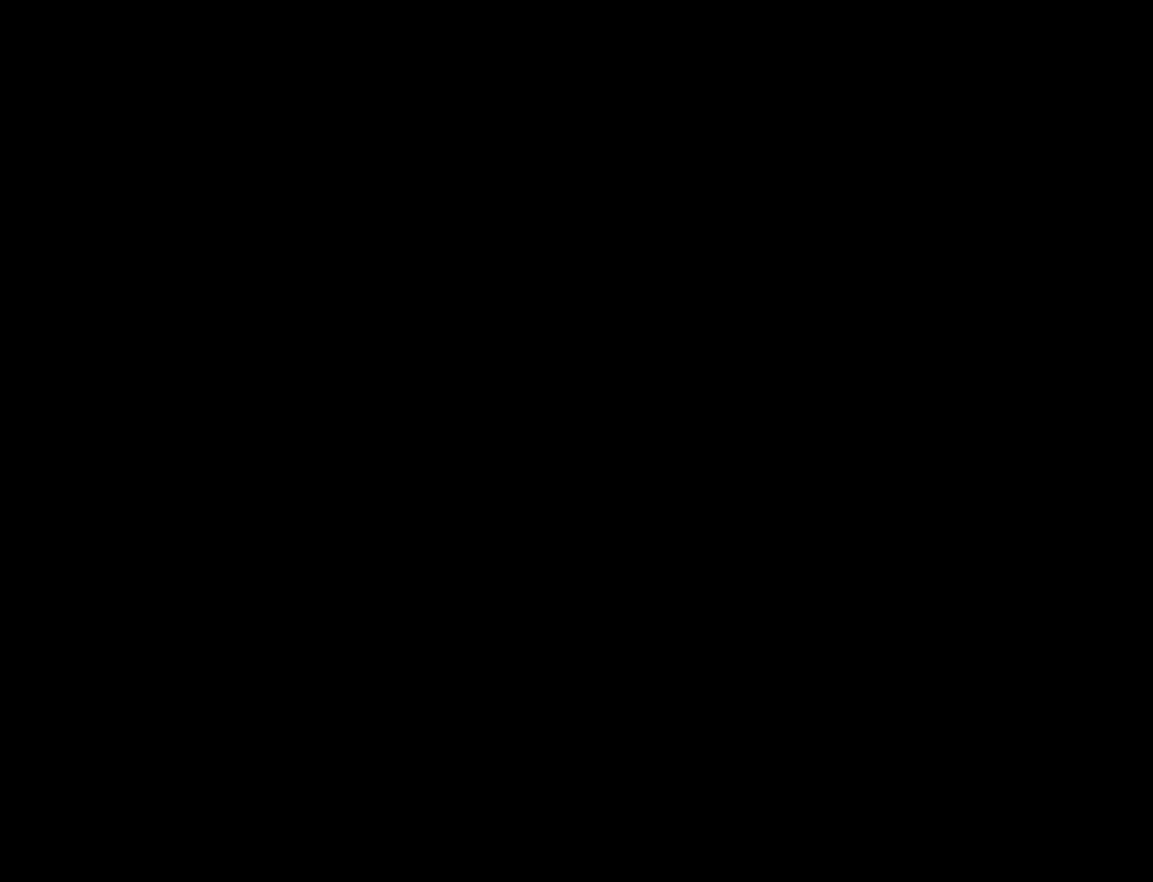
{"buttons": ["Y"], "events": []}
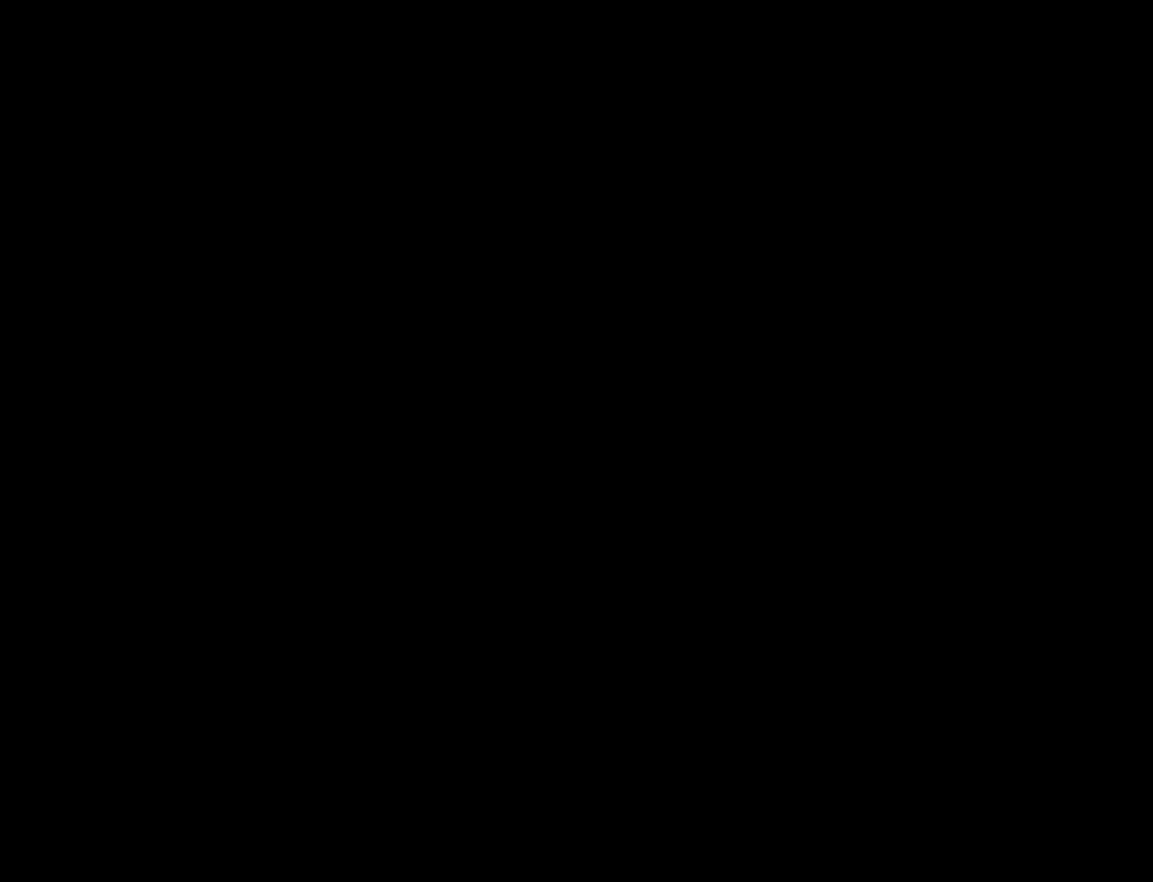
{"buttons": ["Y"], "events": []}
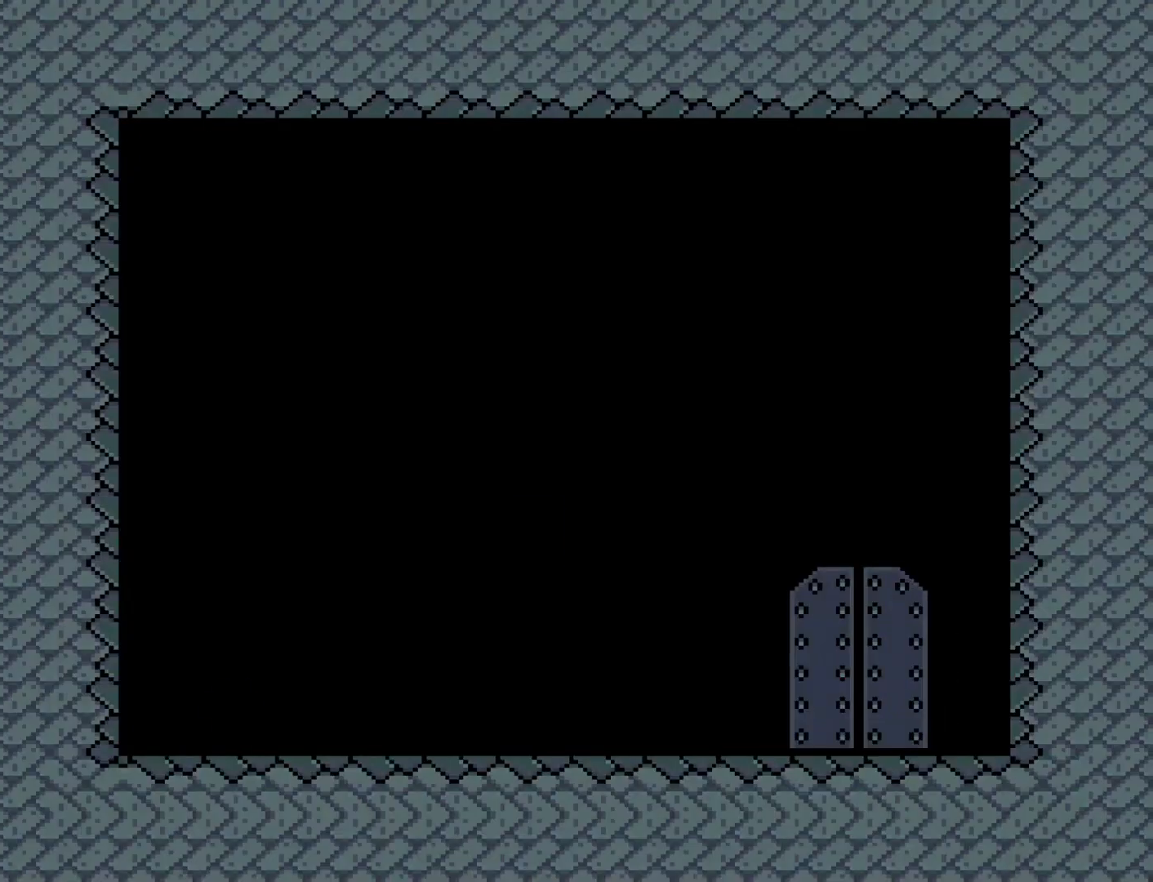
{"buttons": ["B", "Y", "DPAD_RIGHT"], "events": [[150, "DPAD_RIGHT", "down"], [400, "B", "down"]]}
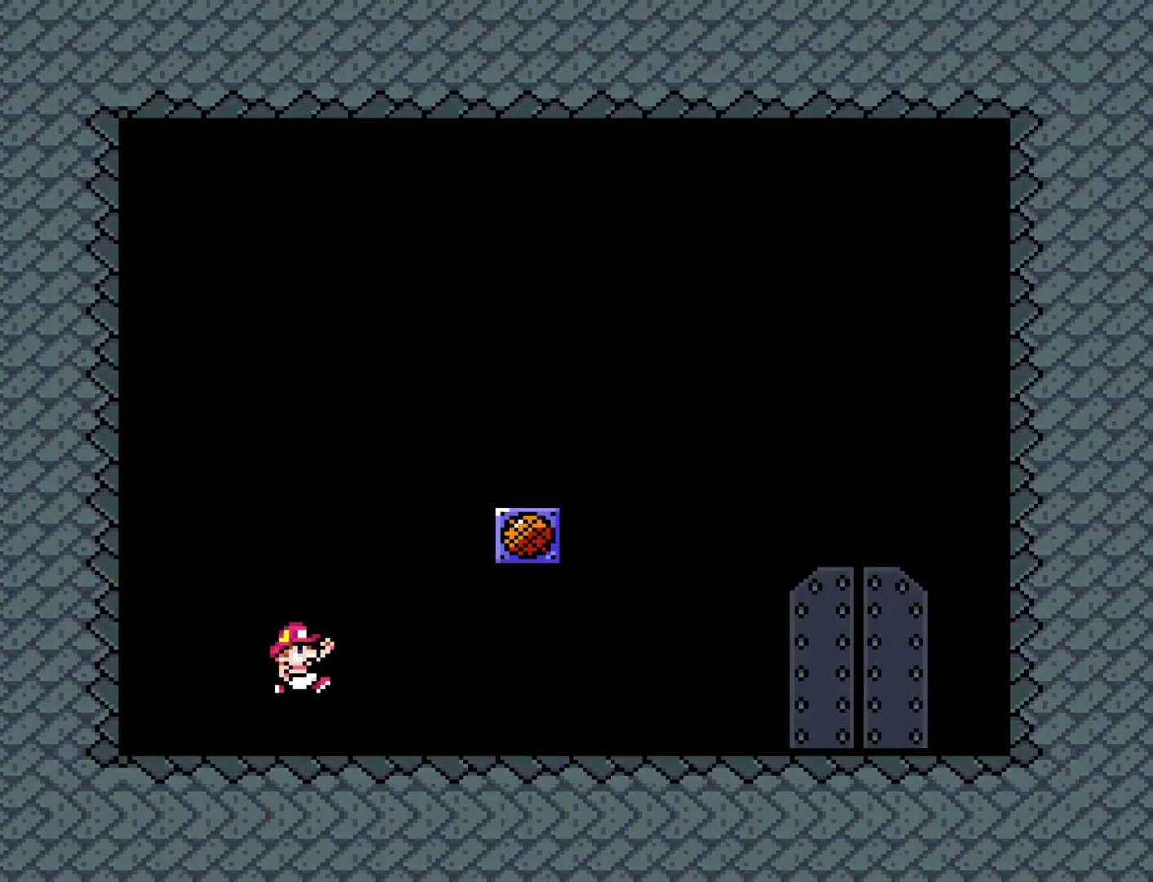
{"buttons": ["Y"], "events": [[367, "B", "up"], [433, "DPAD_RIGHT", "up"]]}
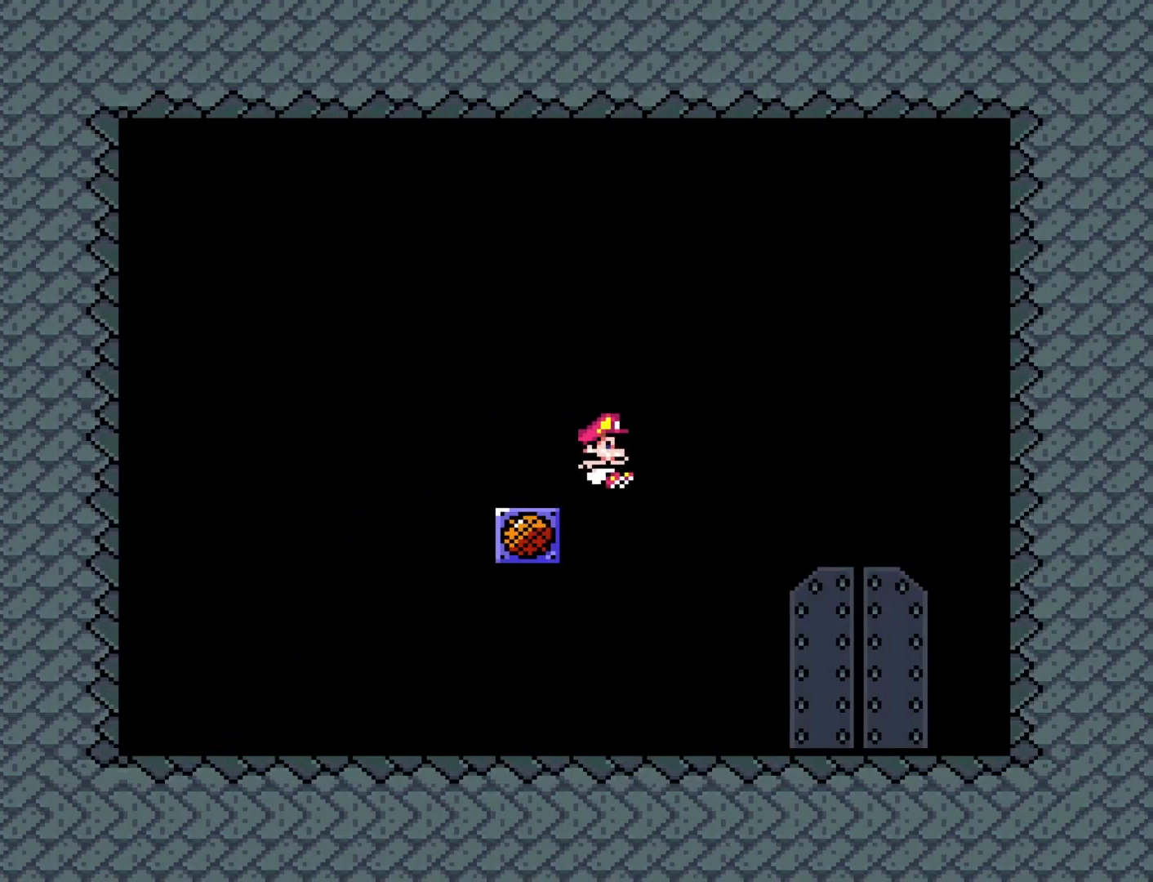
{"buttons": [], "events": [[283, "Y", "up"], [383, "DPAD_UP", "down"], [417, "DPAD_UP", "up"]]}
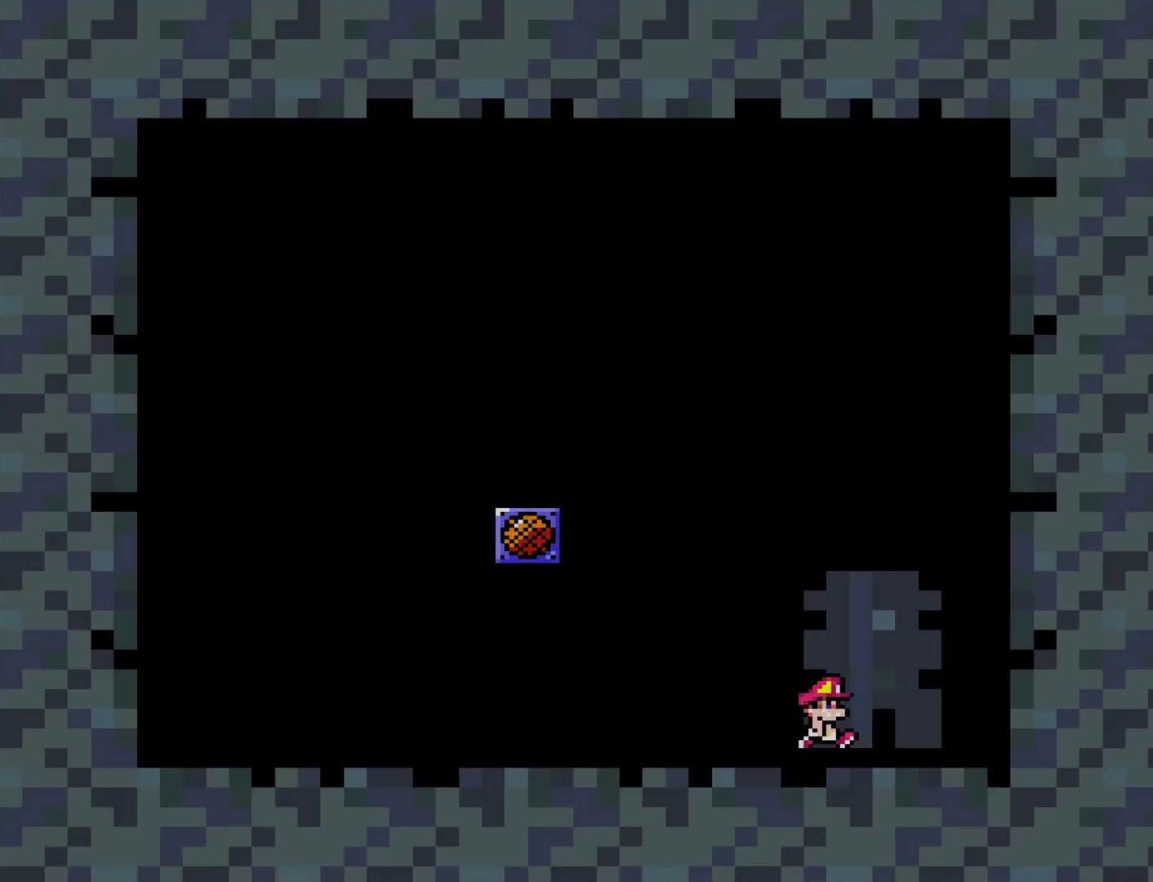
{"buttons": ["Y"], "events": [[417, "Y", "down"]]}
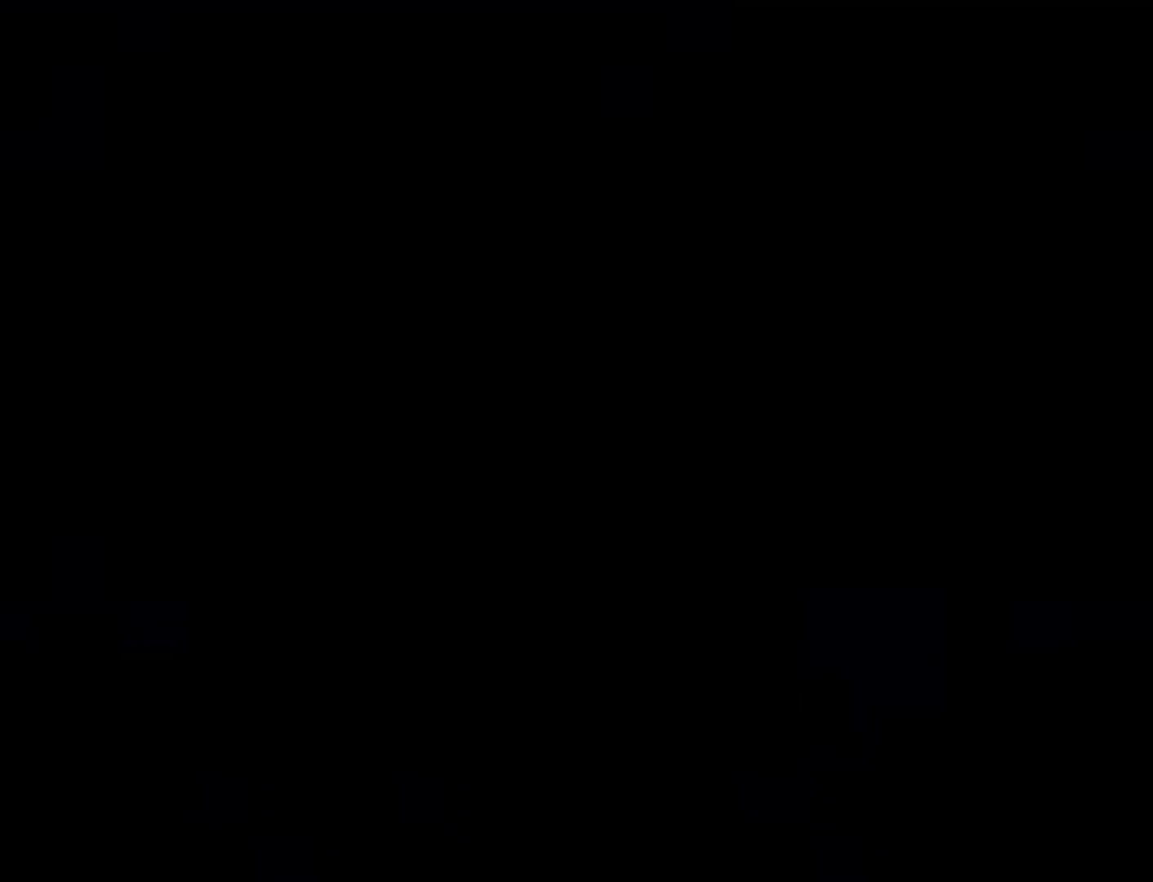
{"buttons": ["Y"], "events": []}
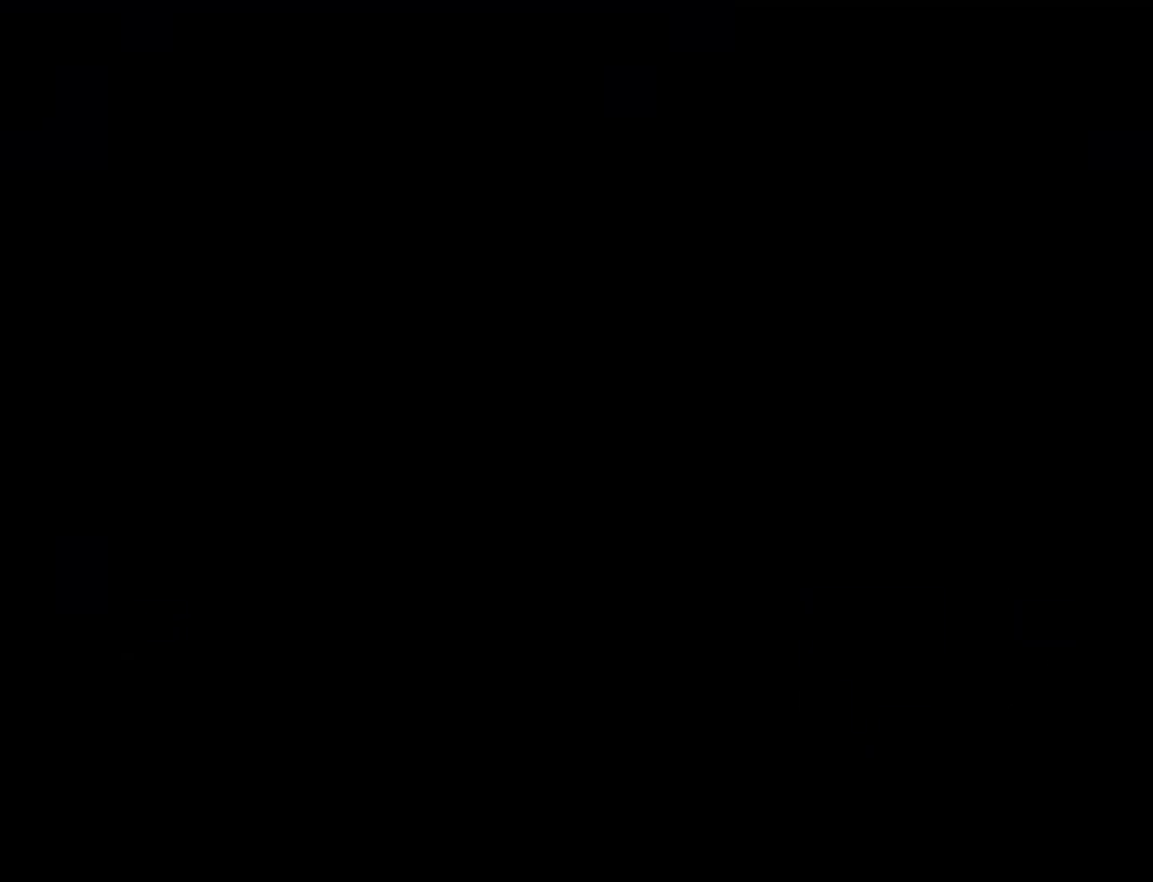
{"buttons": ["Y"], "events": []}
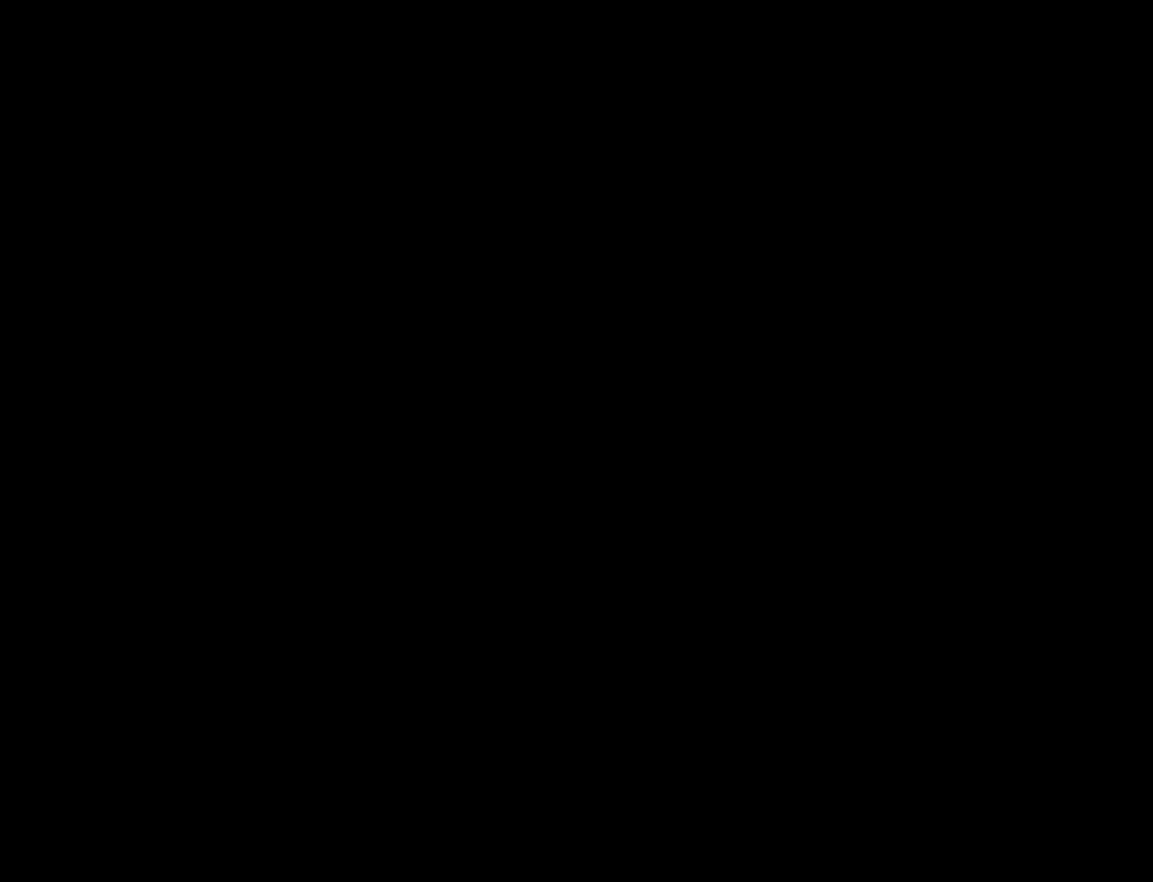
{"buttons": ["Y"], "events": []}
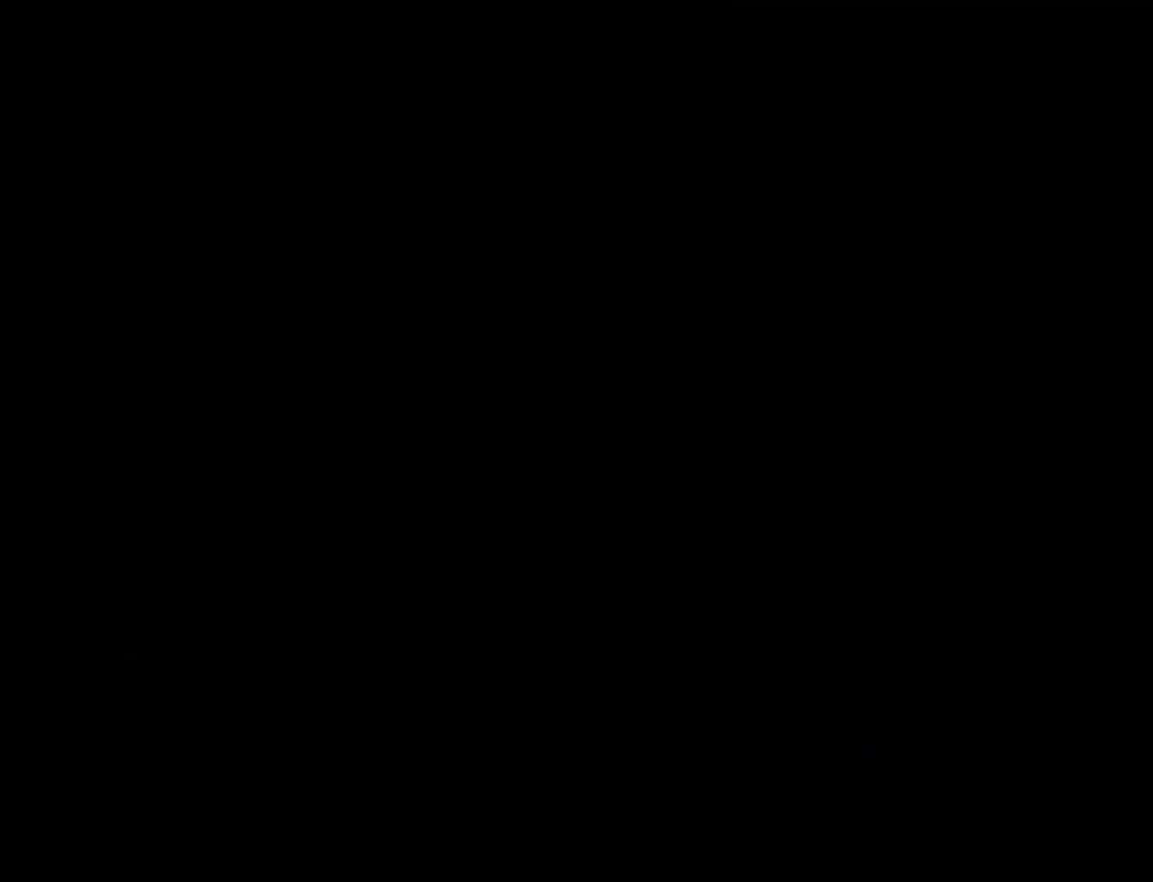
{"buttons": ["Y"], "events": []}
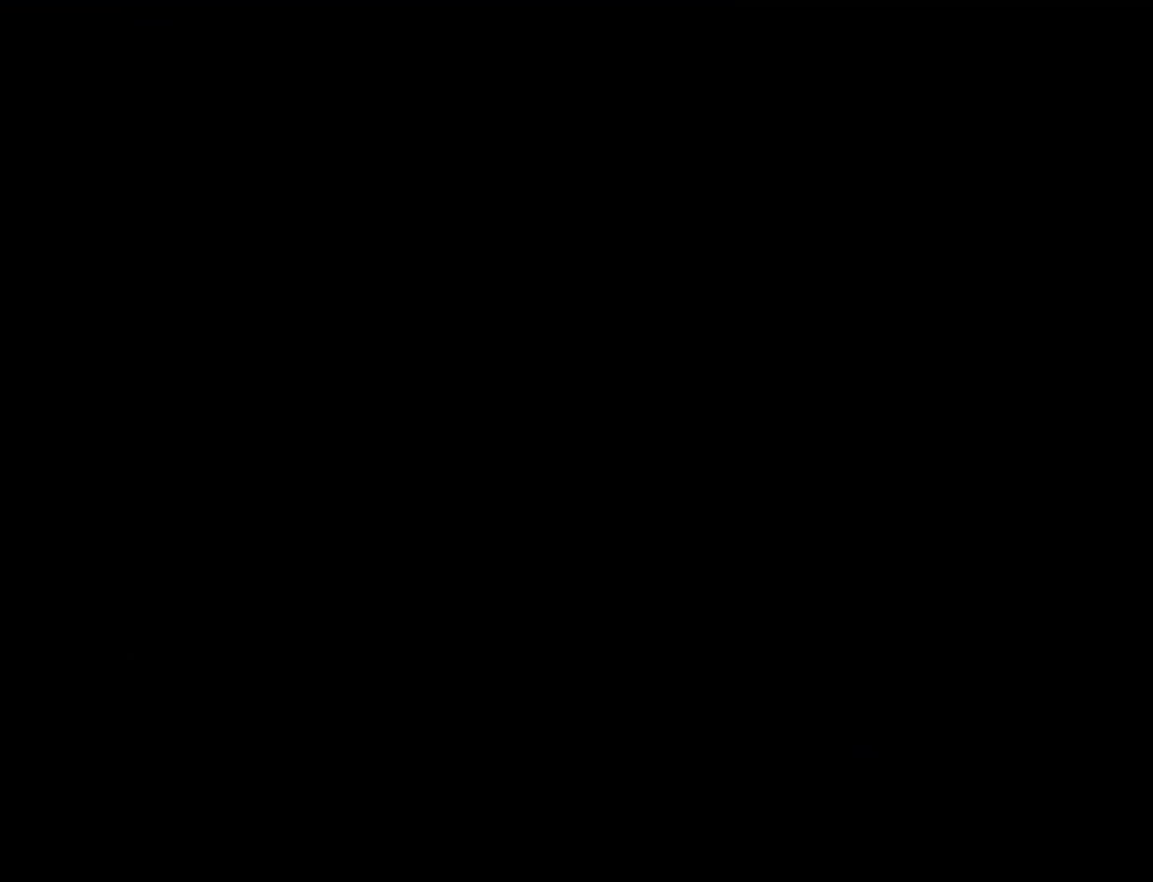
{"buttons": ["Y"], "events": []}
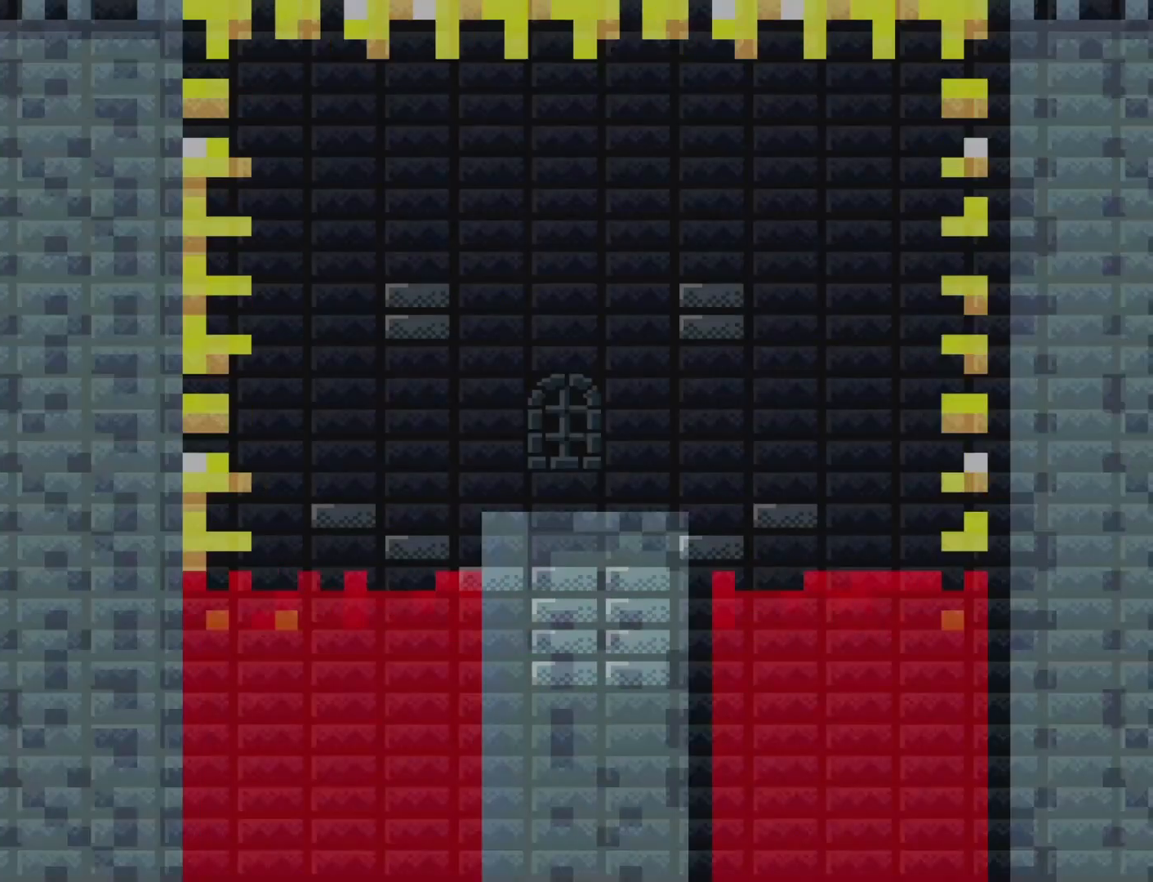
{"buttons": ["B", "Y", "DPAD_LEFT"], "events": [[50, "DPAD_RIGHT", "down"], [367, "B", "down"], [483, "DPAD_LEFT", "down"], [483, "DPAD_RIGHT", "up"]]}
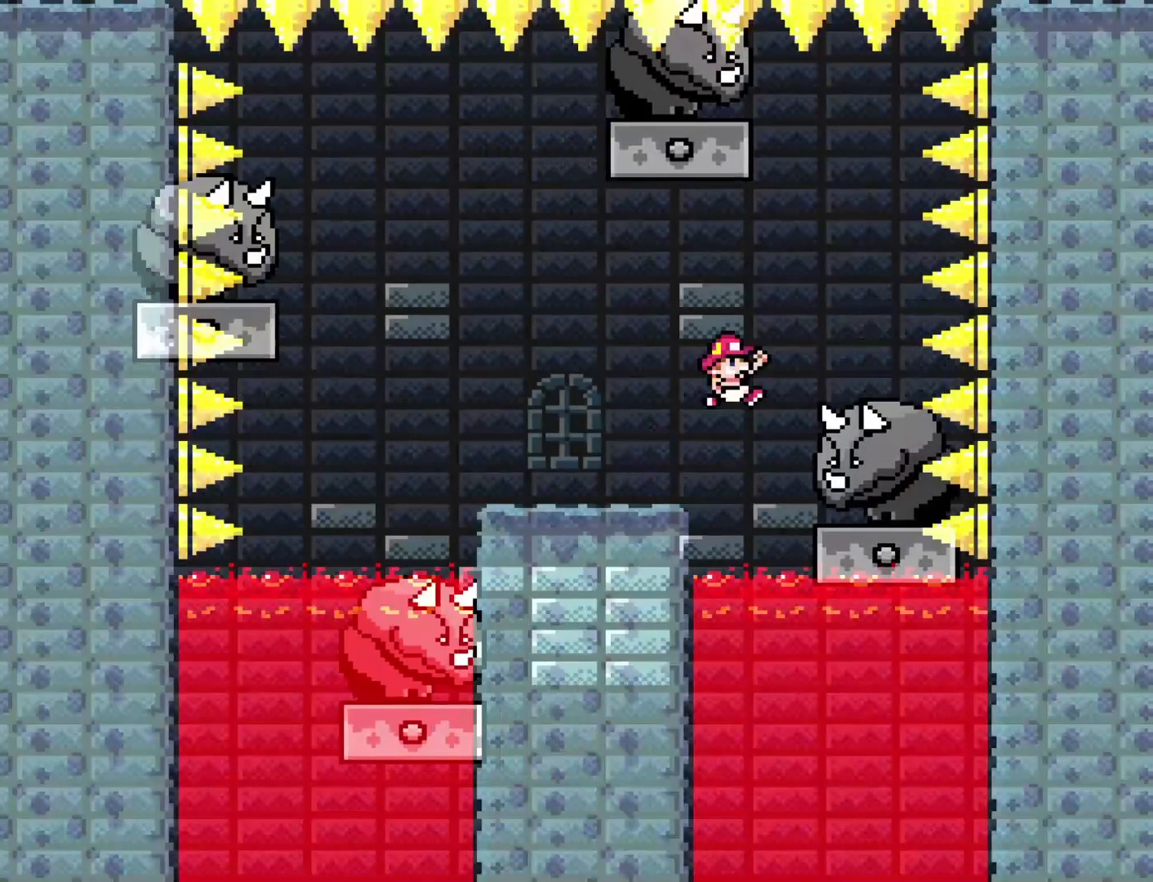
{"buttons": ["Y", "DPAD_LEFT"], "events": [[300, "B", "up"]]}
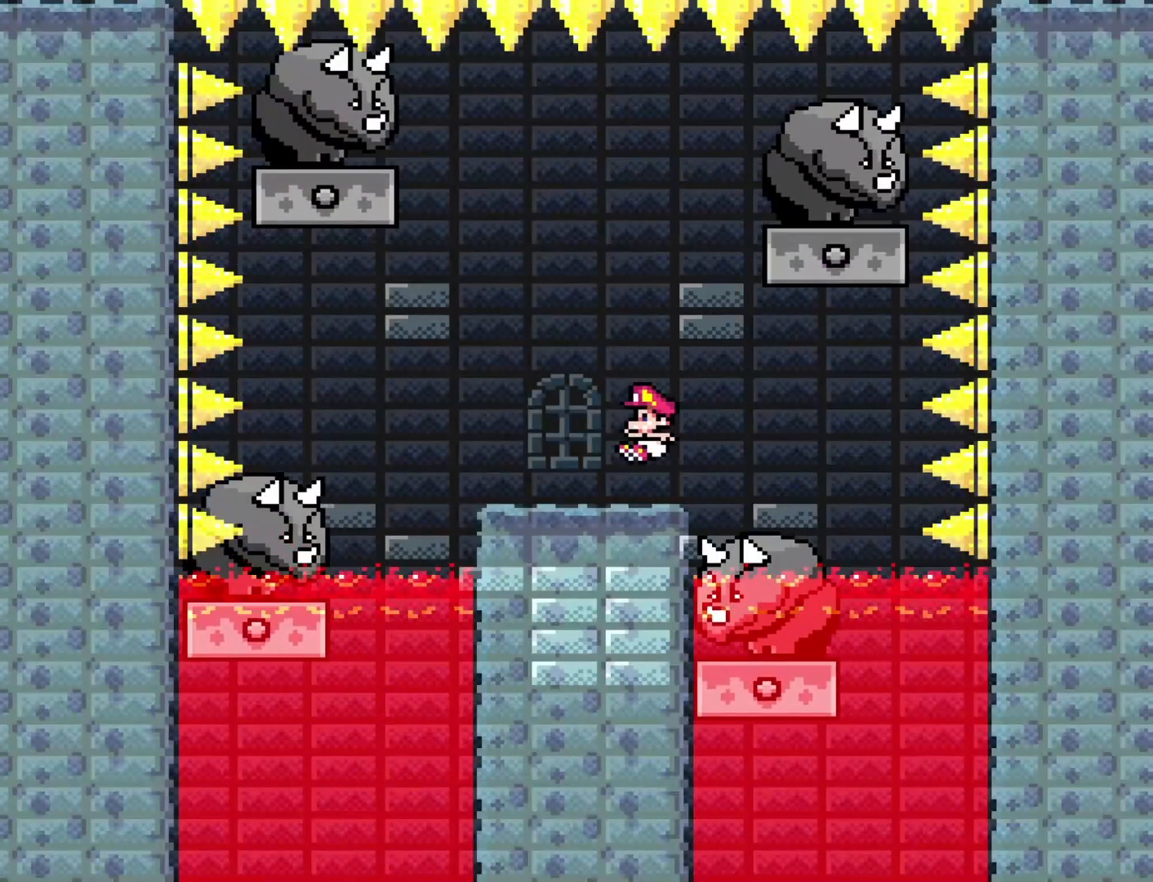
{"buttons": ["B", "Y", "DPAD_RIGHT"], "events": [[83, "B", "down"], [183, "DPAD_LEFT", "up"], [217, "DPAD_RIGHT", "down"]]}
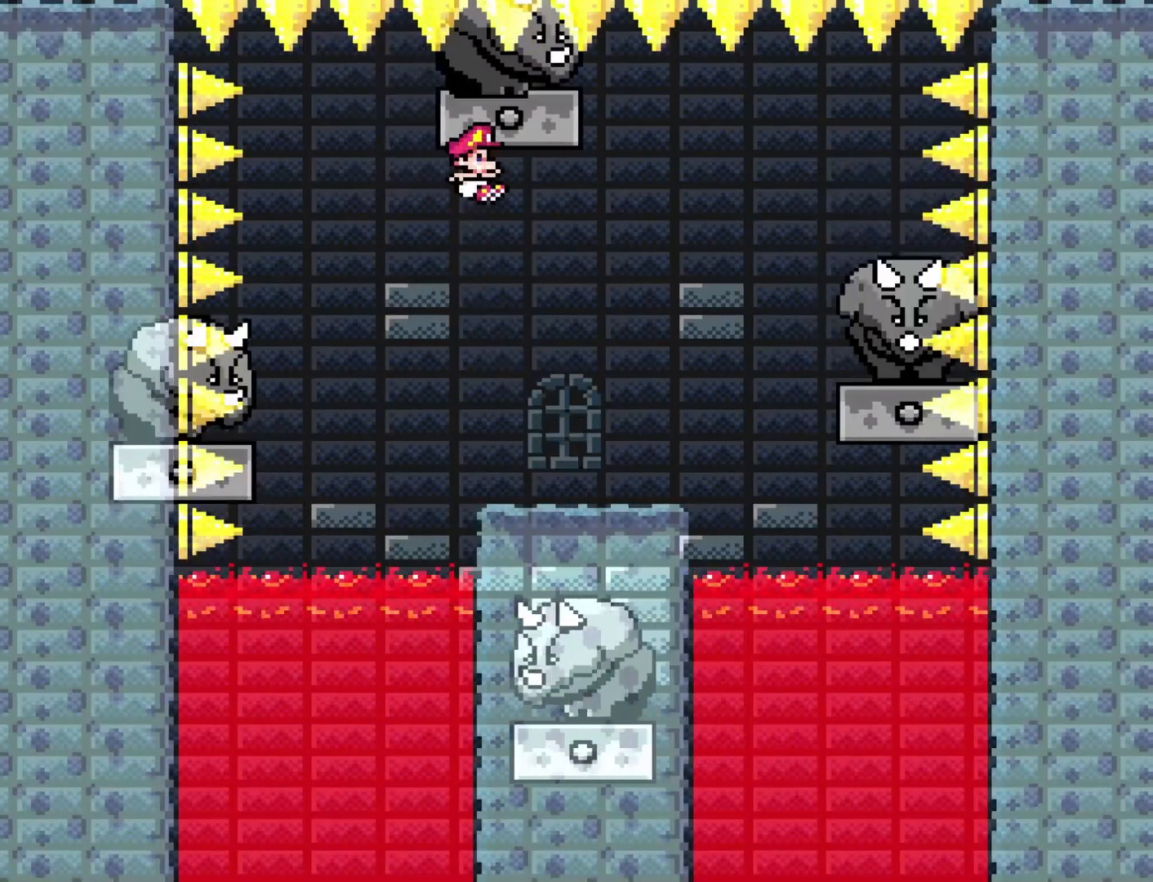
{"buttons": ["B", "Y", "DPAD_RIGHT"], "events": [[83, "B", "up"], [150, "DPAD_RIGHT", "up"], [233, "DPAD_LEFT", "down"], [333, "DPAD_LEFT", "up"], [367, "DPAD_RIGHT", "down"], [400, "B", "down"]]}
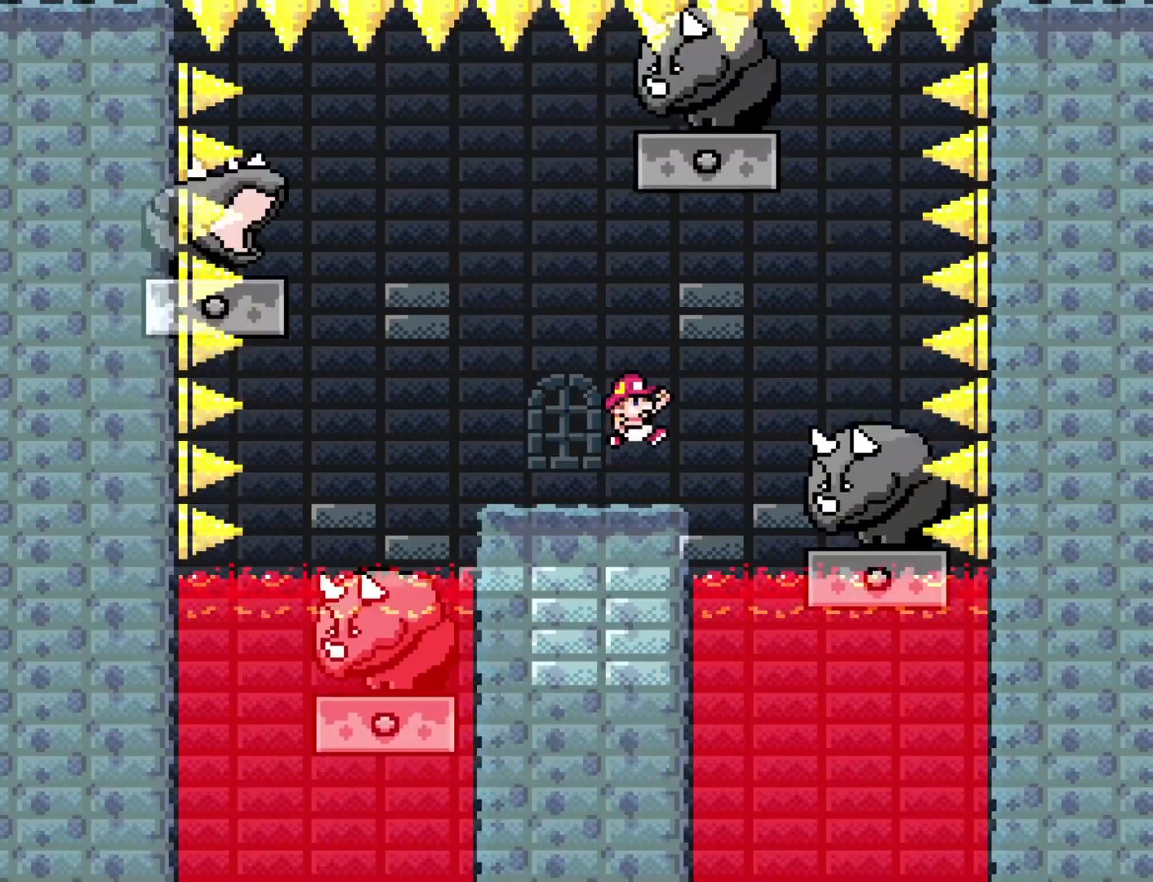
{"buttons": ["Y", "DPAD_LEFT"], "events": [[117, "DPAD_DOWN", "down"], [117, "DPAD_LEFT", "down"], [117, "DPAD_RIGHT", "up"], [150, "DPAD_DOWN", "up"], [333, "B", "up"]]}
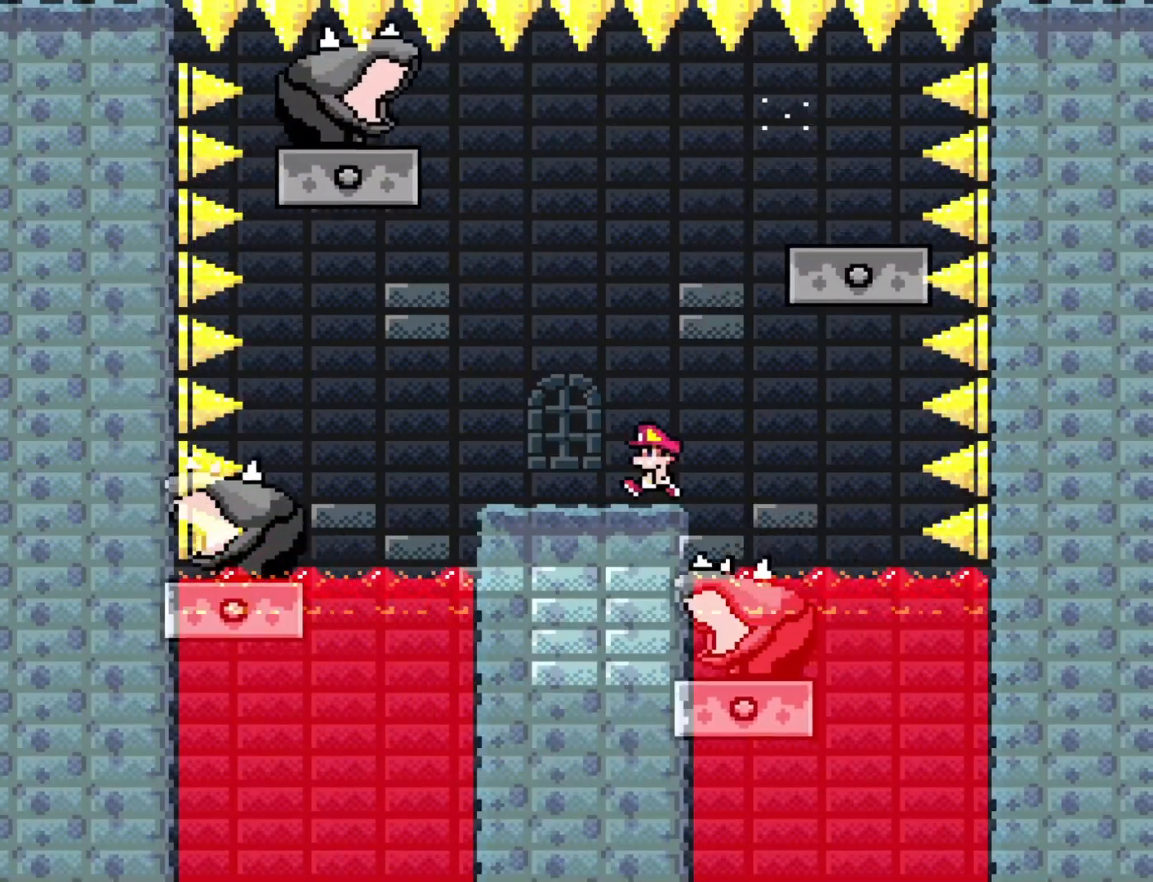
{"buttons": ["B", "Y", "DPAD_RIGHT"], "events": [[150, "B", "down"], [217, "DPAD_LEFT", "up"], [233, "DPAD_RIGHT", "down"]]}
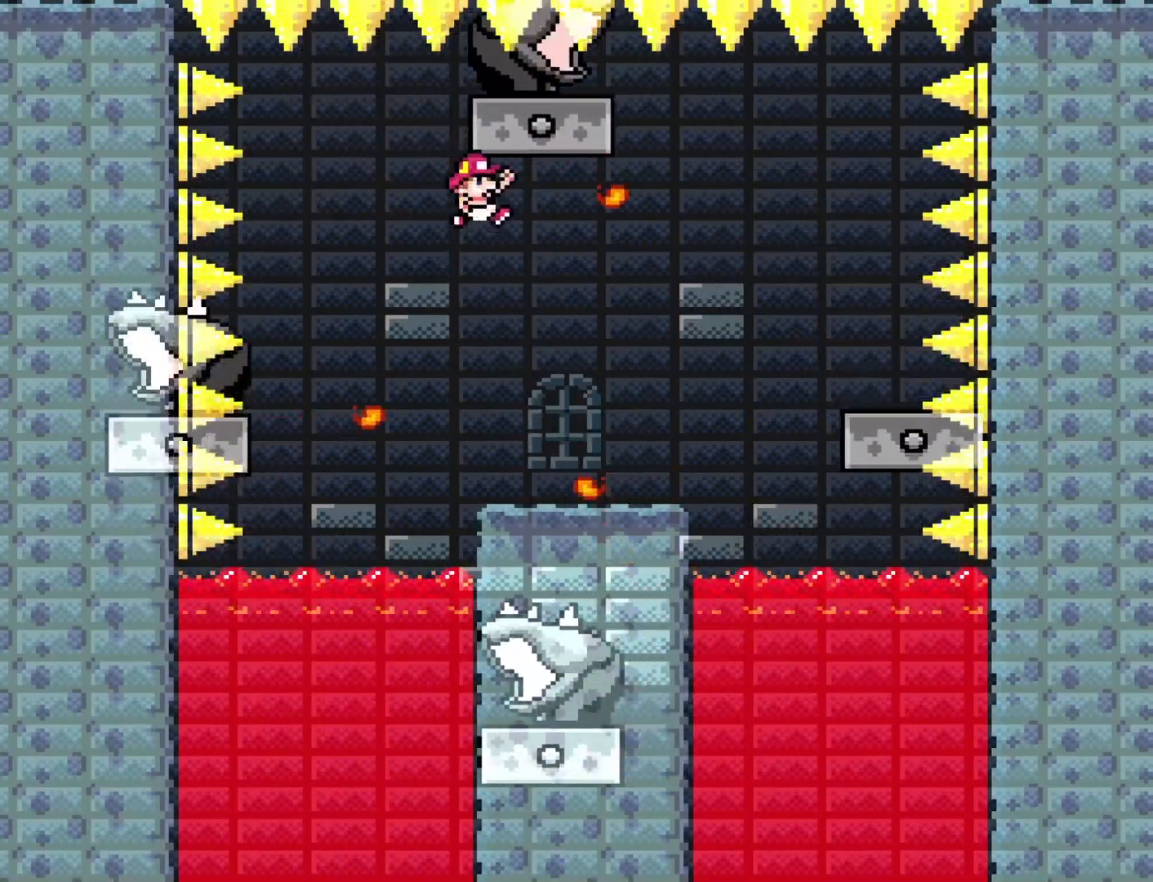
{"buttons": ["Y", "DPAD_LEFT"], "events": [[300, "B", "up"], [383, "DPAD_LEFT", "down"], [383, "DPAD_RIGHT", "up"]]}
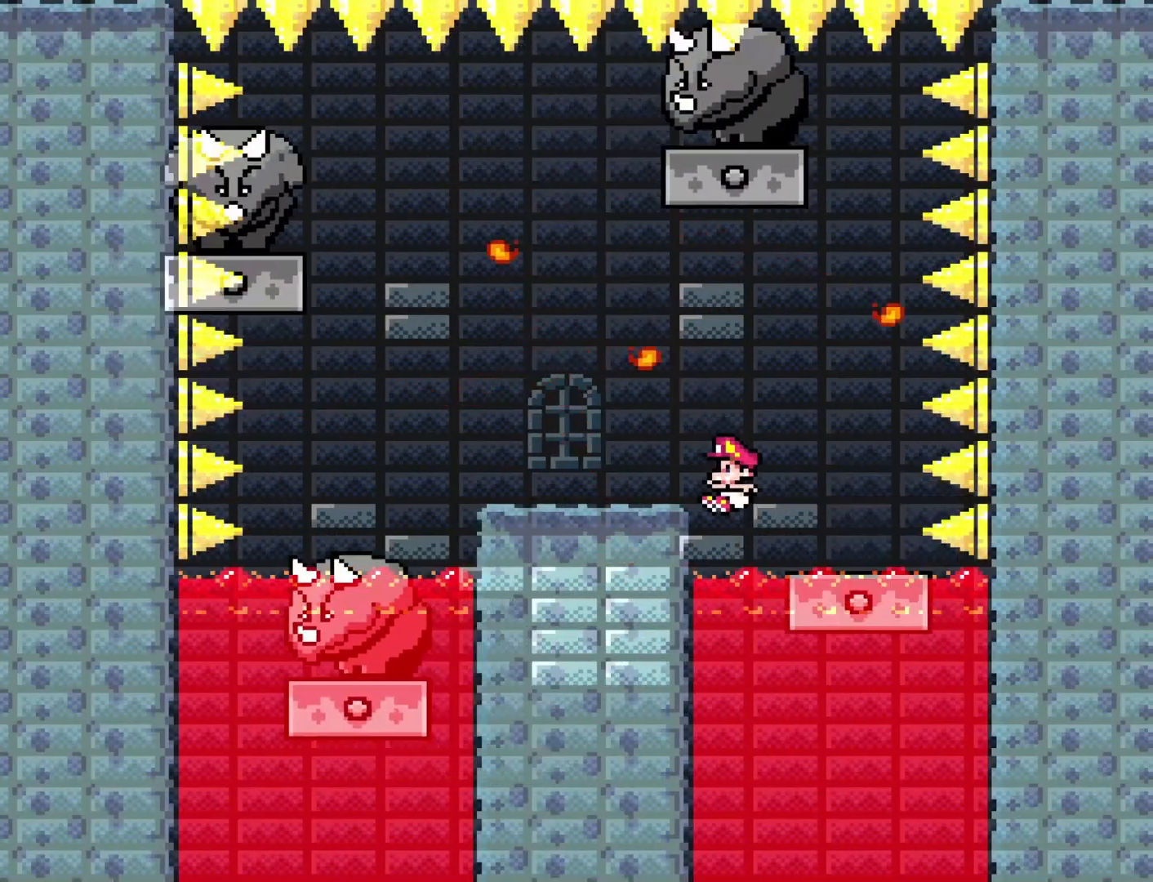
{"buttons": [], "events": [[17, "B", "down"], [333, "DPAD_LEFT", "up"], [367, "B", "up"], [400, "Y", "up"]]}
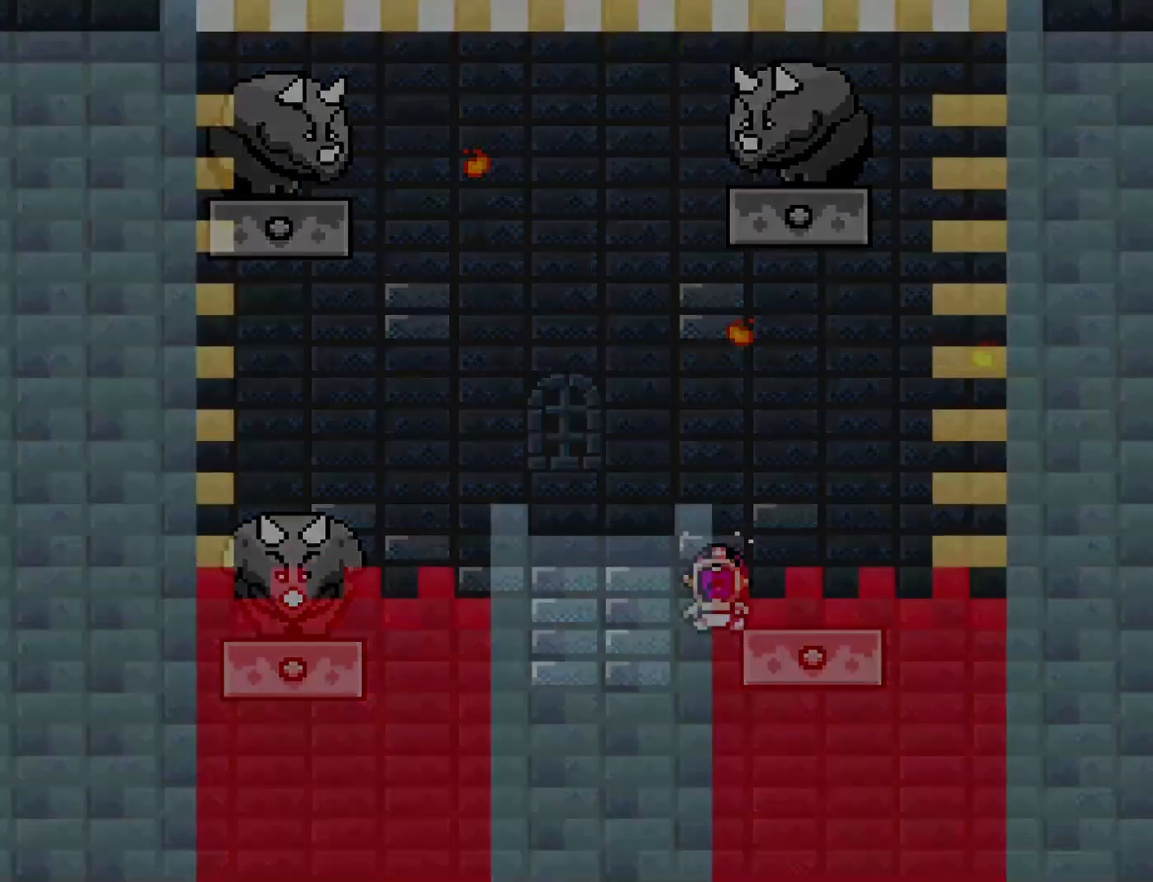
{"buttons": ["Y"], "events": [[50, "Y", "down"]]}
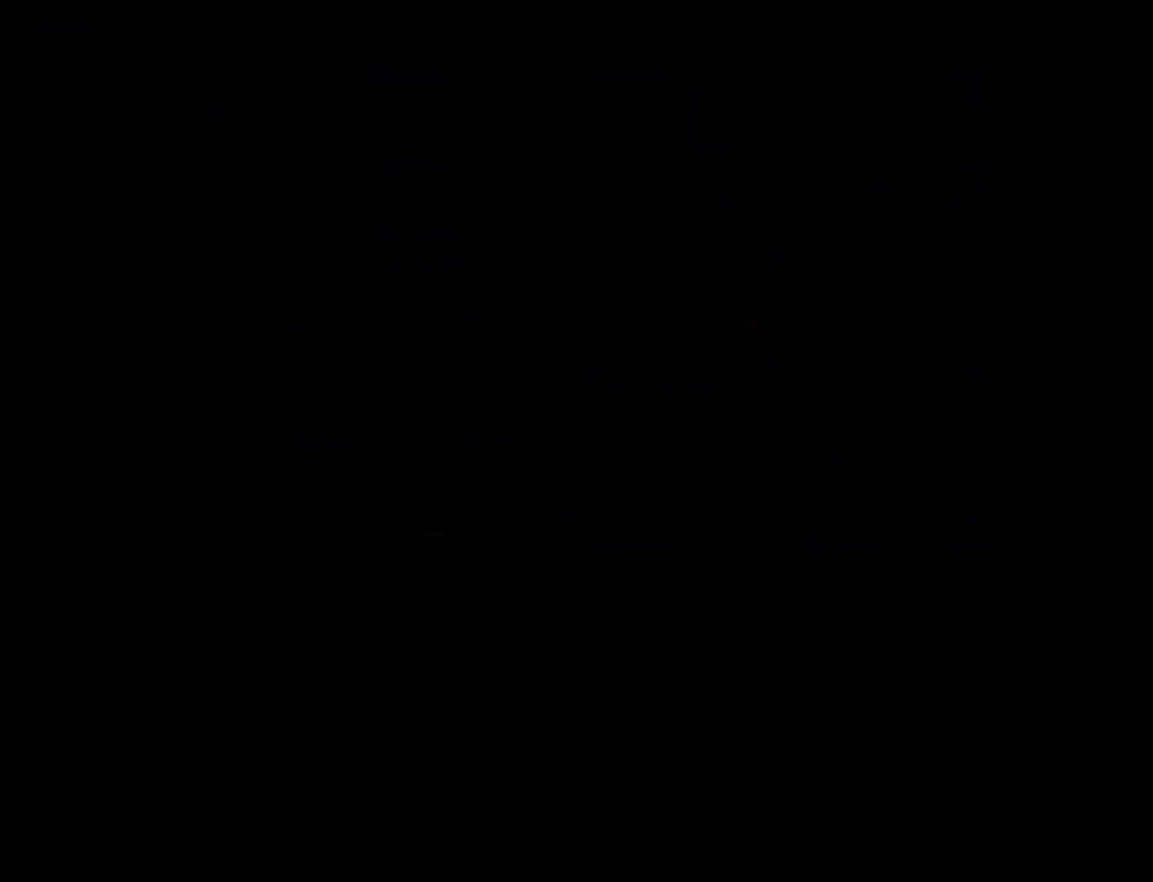
{"buttons": ["Y"], "events": []}
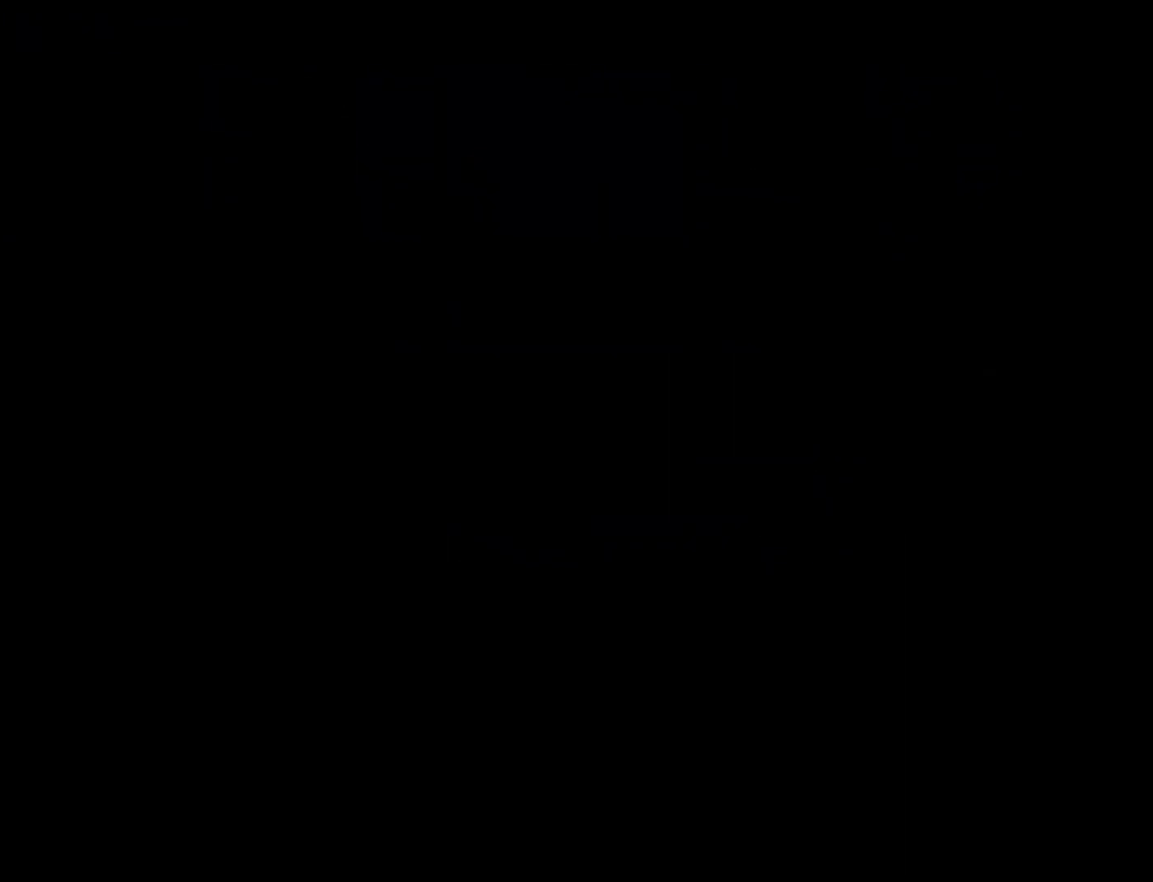
{"buttons": ["Y"], "events": []}
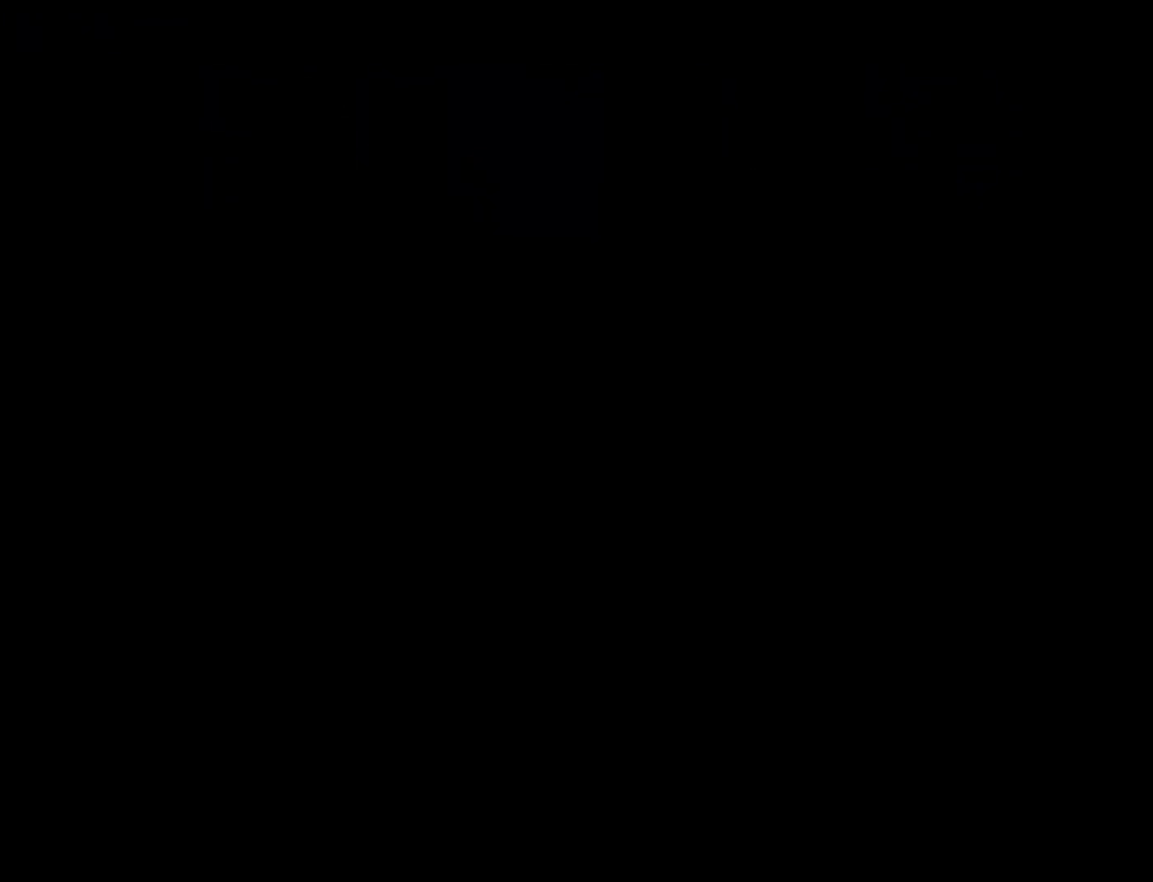
{"buttons": ["Y"], "events": []}
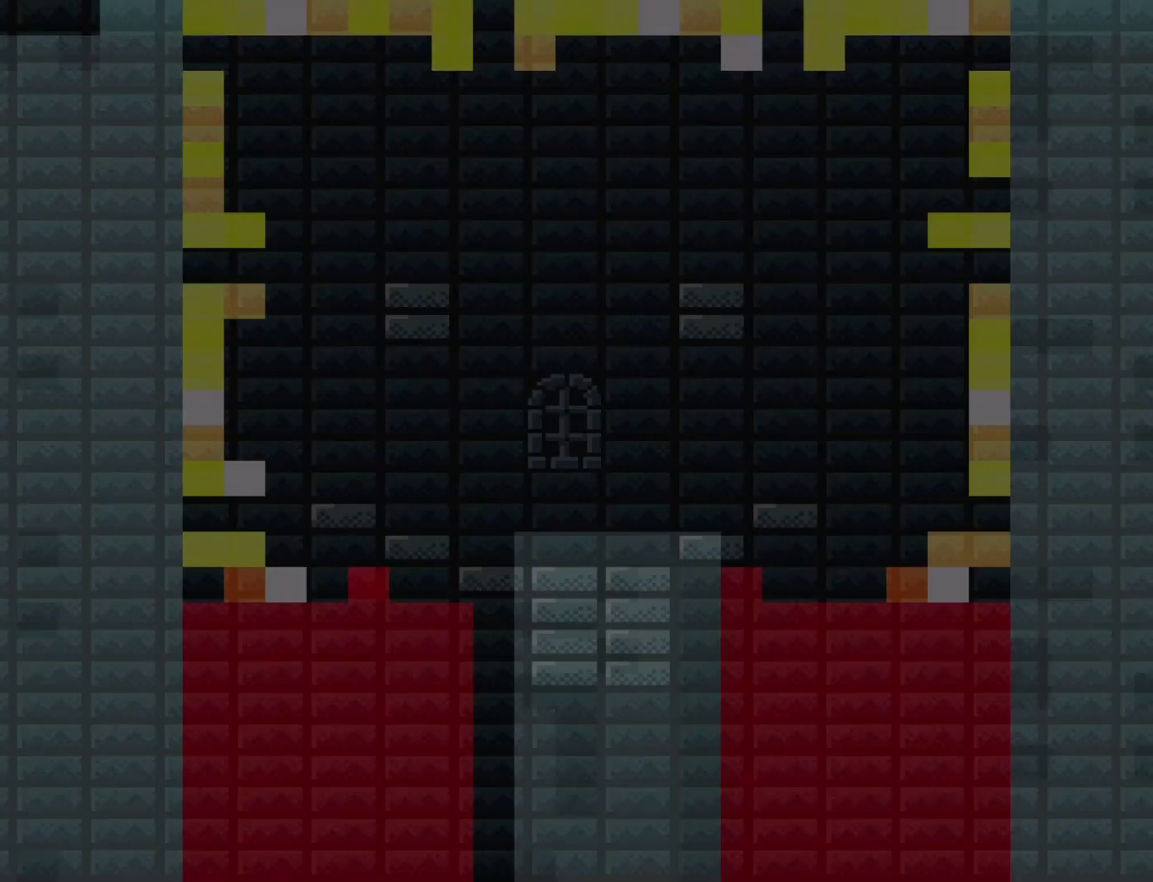
{"buttons": ["B", "Y", "DPAD_RIGHT"], "events": [[150, "DPAD_RIGHT", "down"], [450, "B", "down"]]}
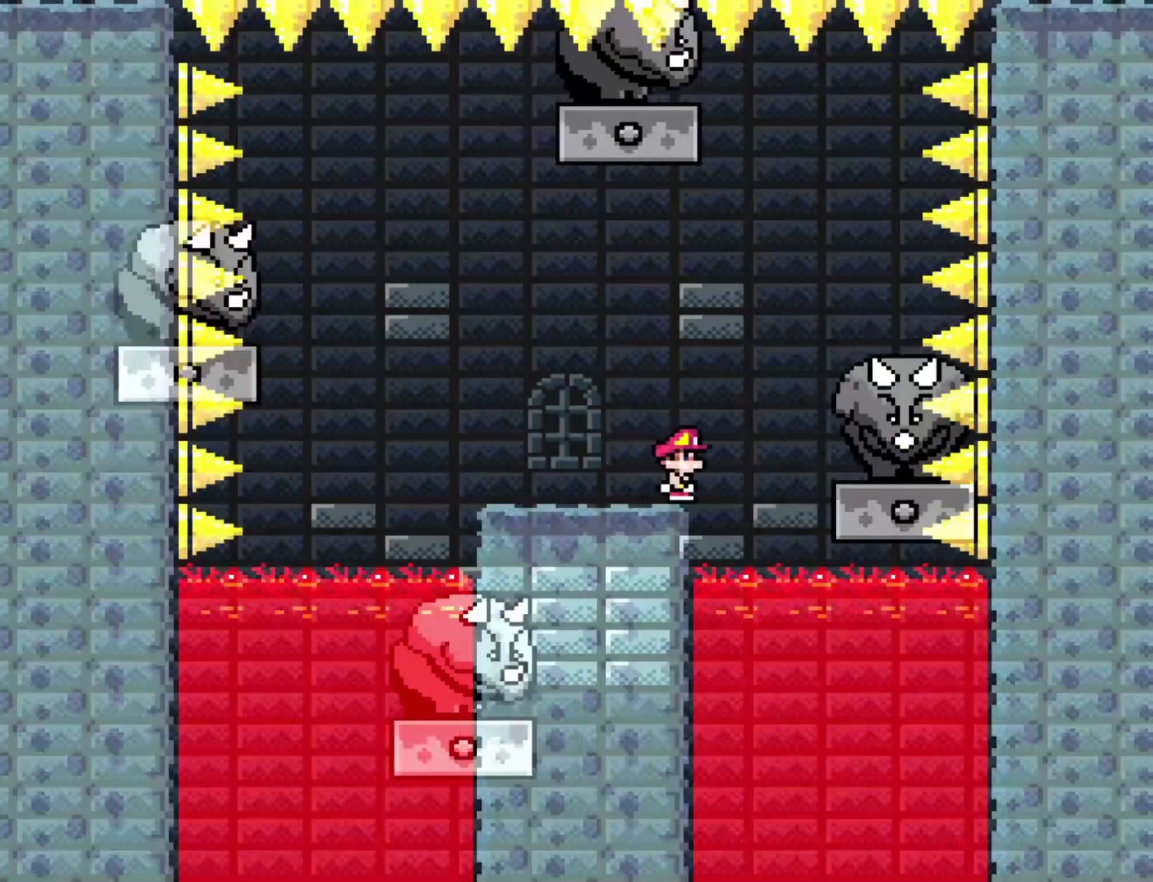
{"buttons": ["Y", "DPAD_LEFT"], "events": [[150, "DPAD_RIGHT", "up"], [183, "DPAD_LEFT", "down"], [417, "B", "up"]]}
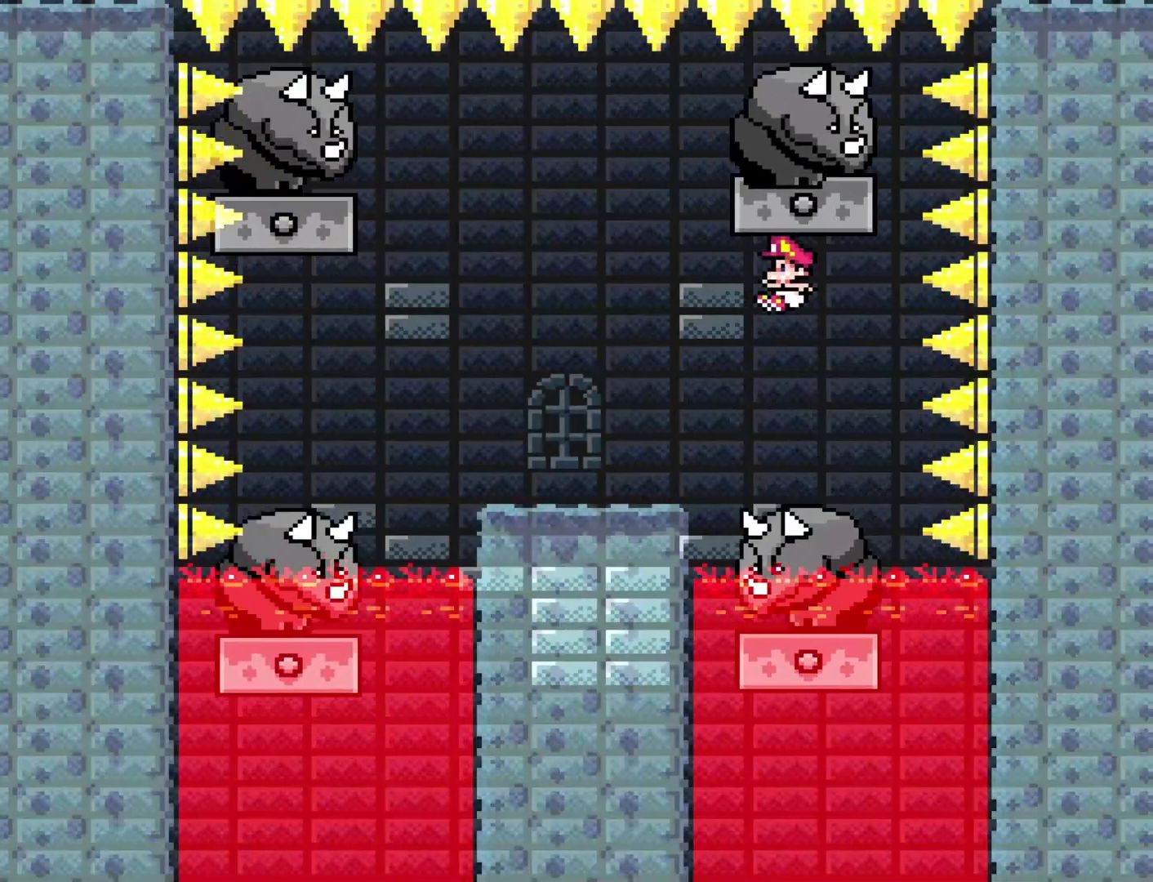
{"buttons": ["B", "Y", "DPAD_RIGHT"], "events": [[350, "B", "down"], [467, "DPAD_LEFT", "up"], [500, "DPAD_RIGHT", "down"]]}